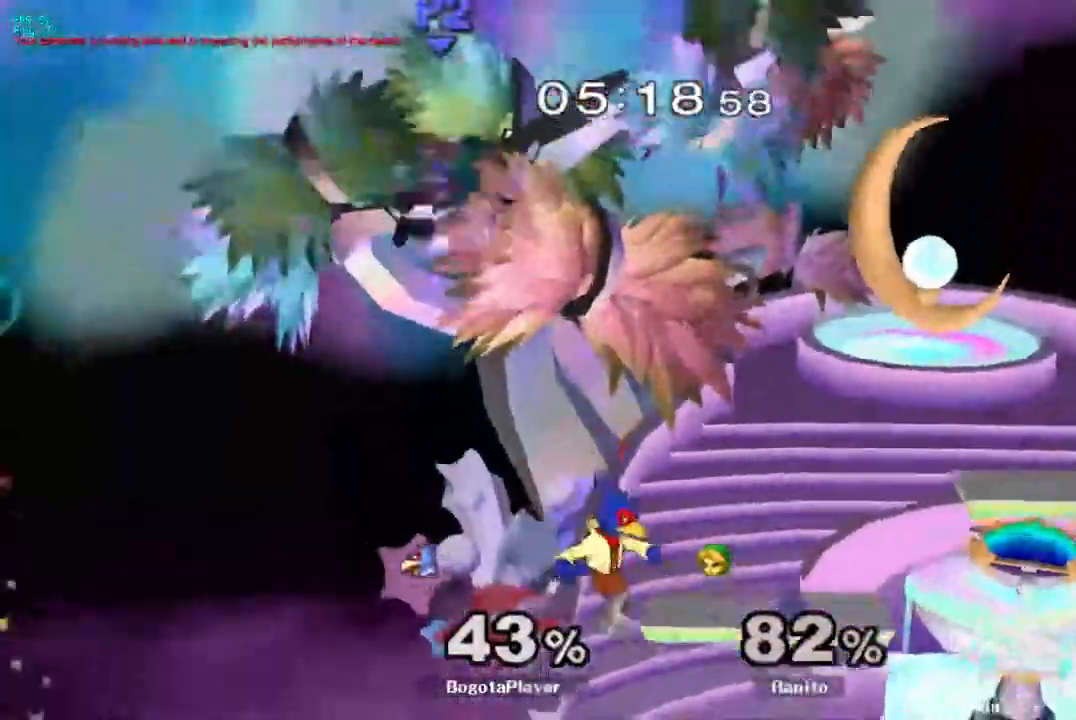
Gameplay with a controller (Nintendo layout); each line is a JSON object with the inputs held at the frame after it (dt_ms = milliseconds from this image to that frame). "events" lists button and stick changes between this image and that frame as [ms after this image, input, new state], when the widget could be followed in between. Not read: DPAD_DOWN DPAD_RIGHT L3 R3.
{"dt_ms": 1000, "buttons": ["Y"], "left_stick": "right", "right_stick": "center"}
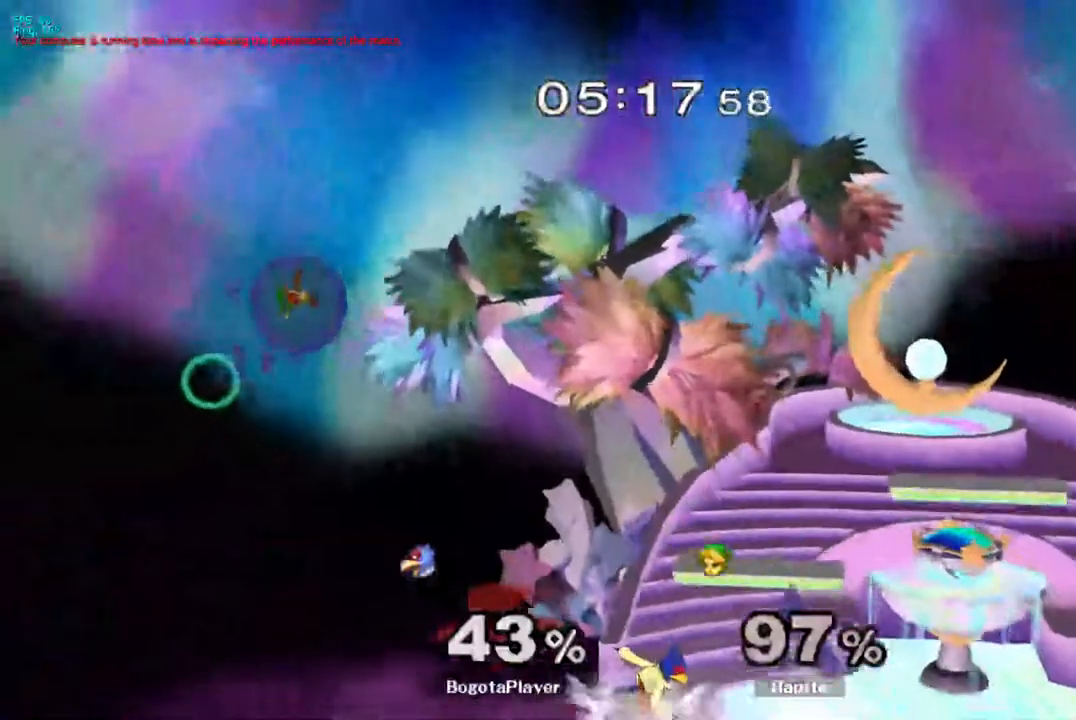
{"dt_ms": 500, "buttons": ["Y"], "left_stick": "right", "right_stick": "center", "events": [[217, "Y", "up"], [267, "Y", "down"], [400, "Y", "up"], [450, "Y", "down"]]}
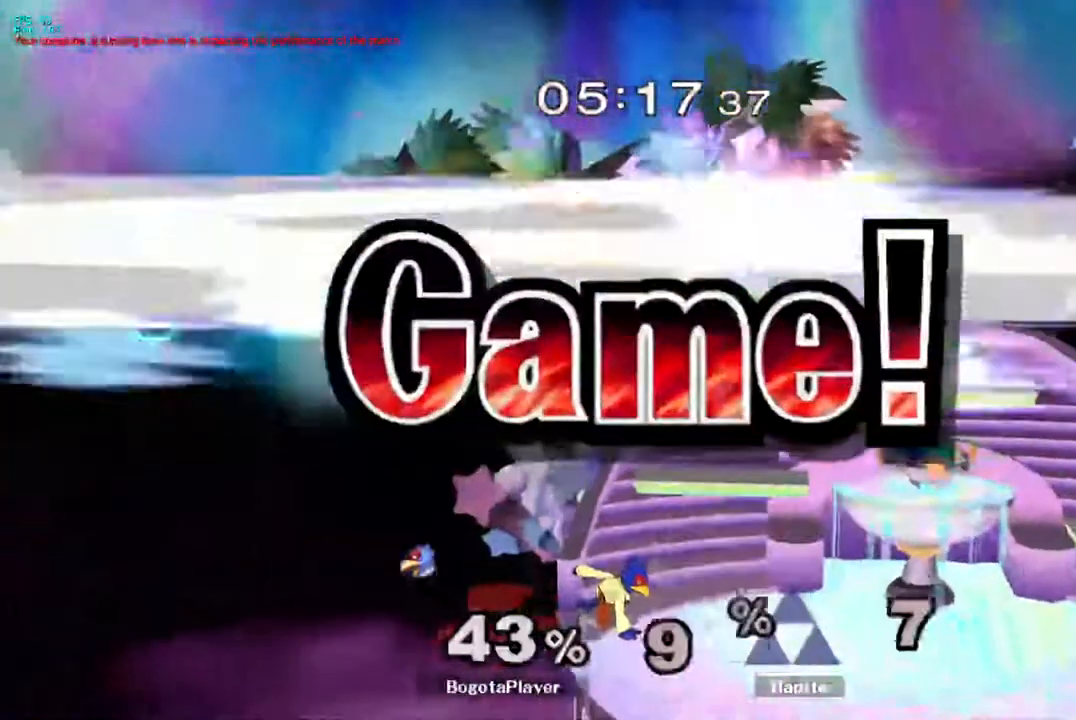
{"dt_ms": 500, "buttons": [], "left_stick": "center", "right_stick": "center", "events": [[17, "Y", "up"], [67, "Y", "down"], [267, "Y", "up"], [283, "left_stick", "center"]]}
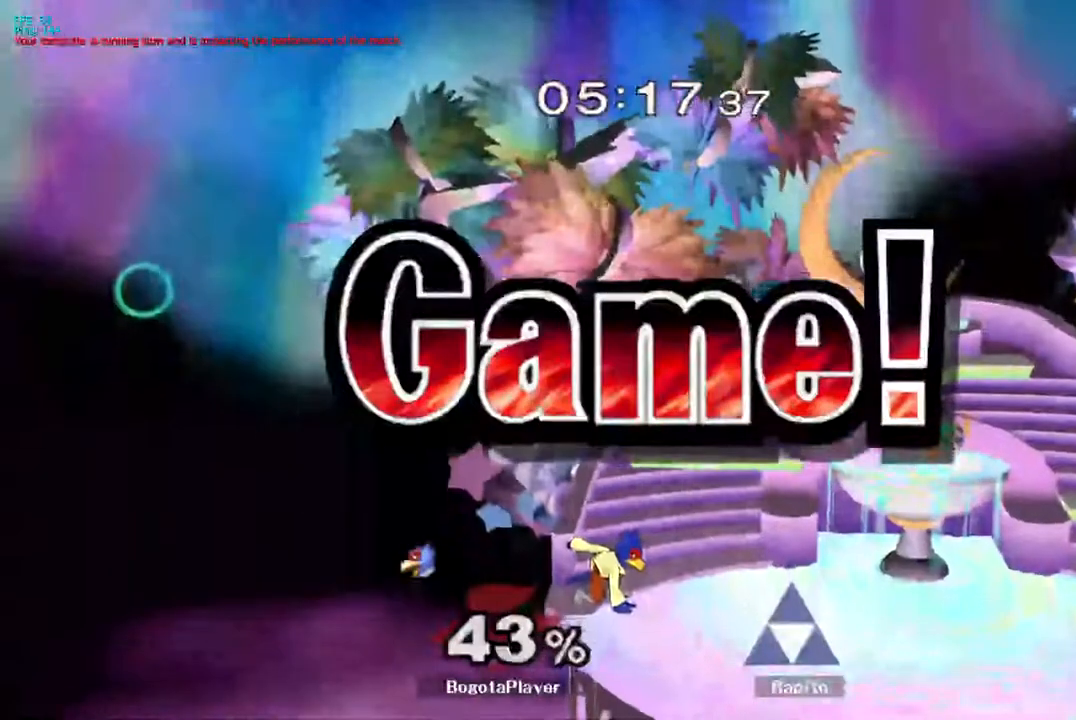
{"dt_ms": 500, "buttons": [], "left_stick": "center", "right_stick": "center", "events": []}
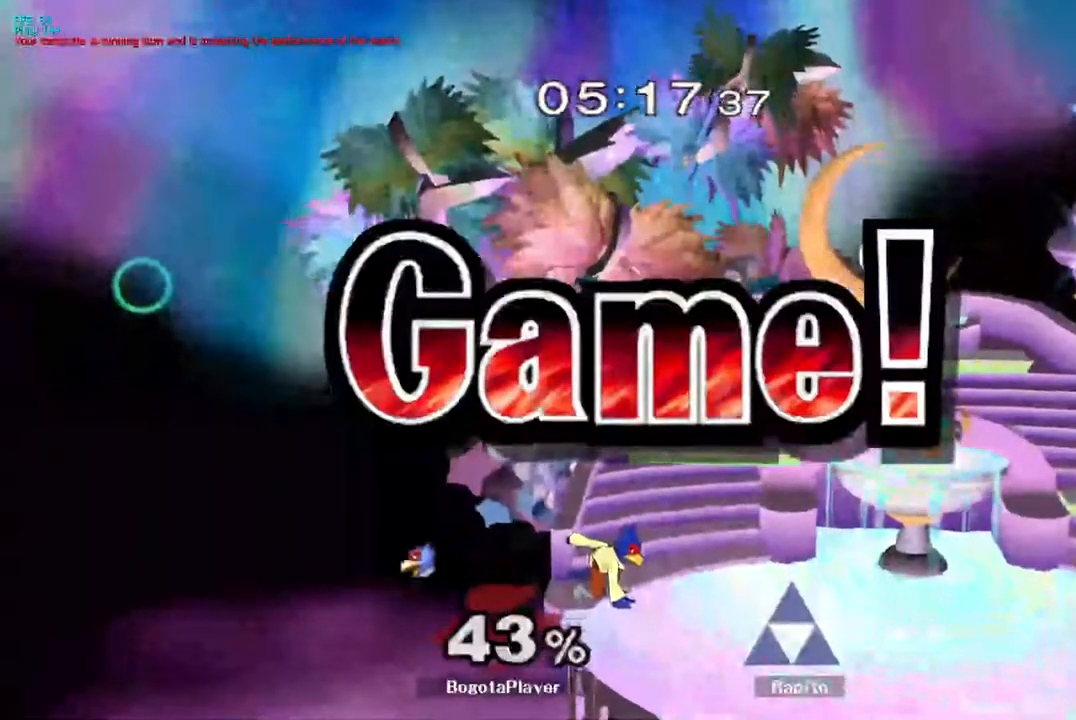
{"dt_ms": 500, "buttons": [], "left_stick": "center", "right_stick": "center", "events": []}
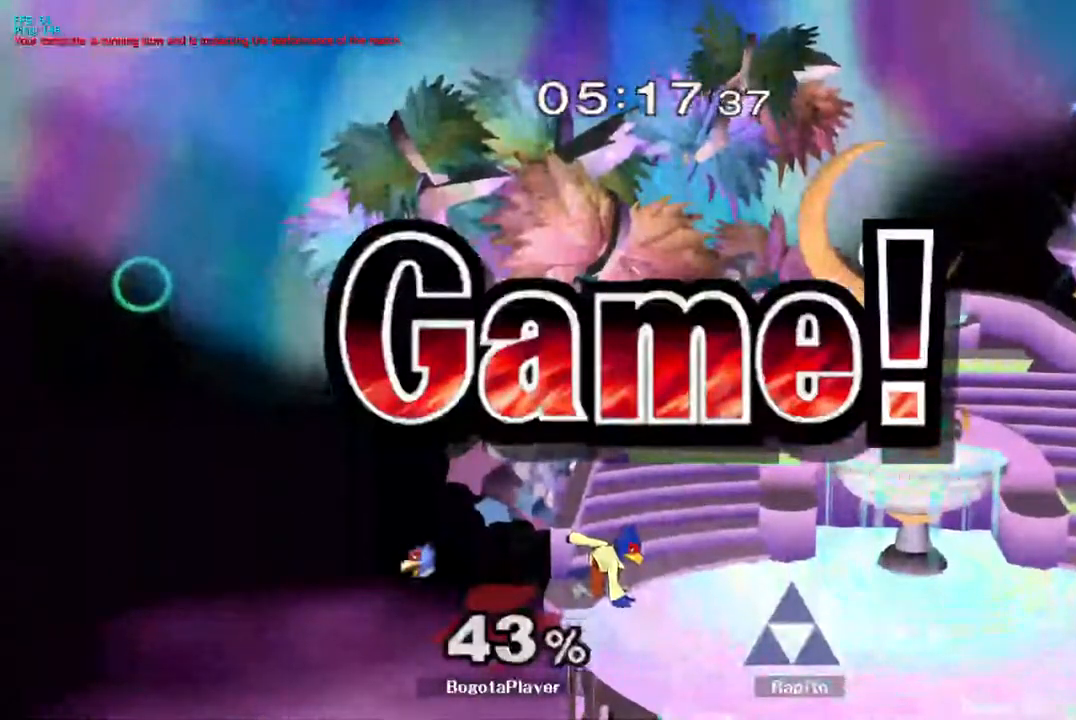
{"dt_ms": 500, "buttons": [], "left_stick": "center", "right_stick": "center", "events": []}
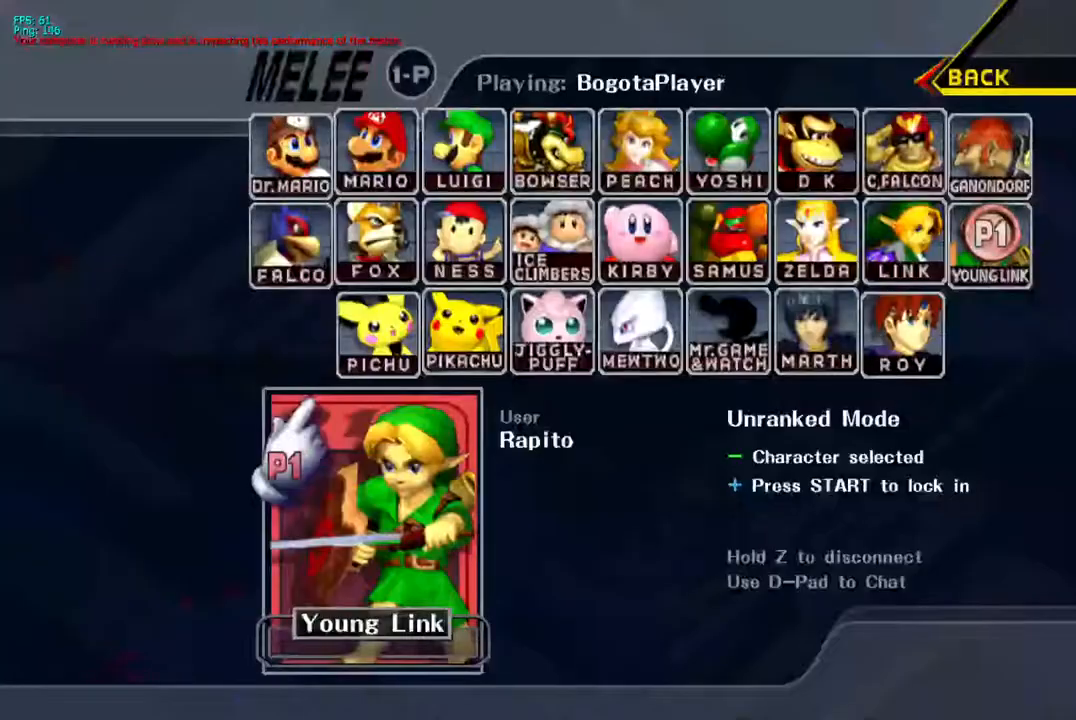
{"dt_ms": 1000, "buttons": [], "left_stick": "center", "right_stick": "center", "events": [[383, "DPAD_UP", "down"], [450, "DPAD_UP", "up"], [500, "DPAD_UP", "down"], [600, "DPAD_UP", "up"]]}